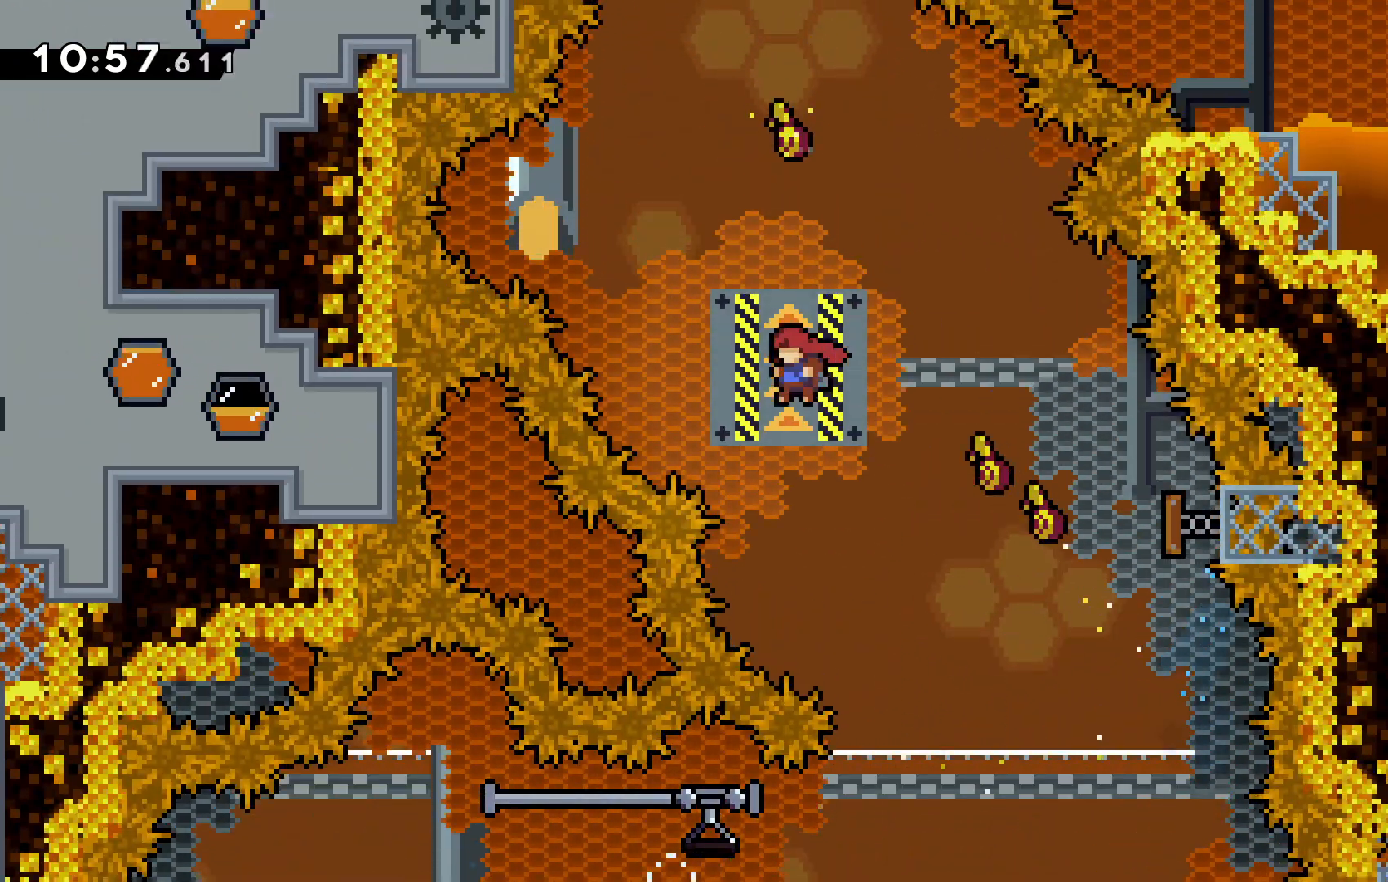
Gameplay with keyboard; each line is a JSON object with the keys held at the frame after it. "events" lists presses ("down") and releases ("up") of "c", "down", "escape", "left", "right", "tilde", "up", "x" and "z" between this image and that frame as [ms after this image, input, new state], when the widget could be followed in between. No other keys are recorded. Mouse input is not recorded.
{"keys": []}
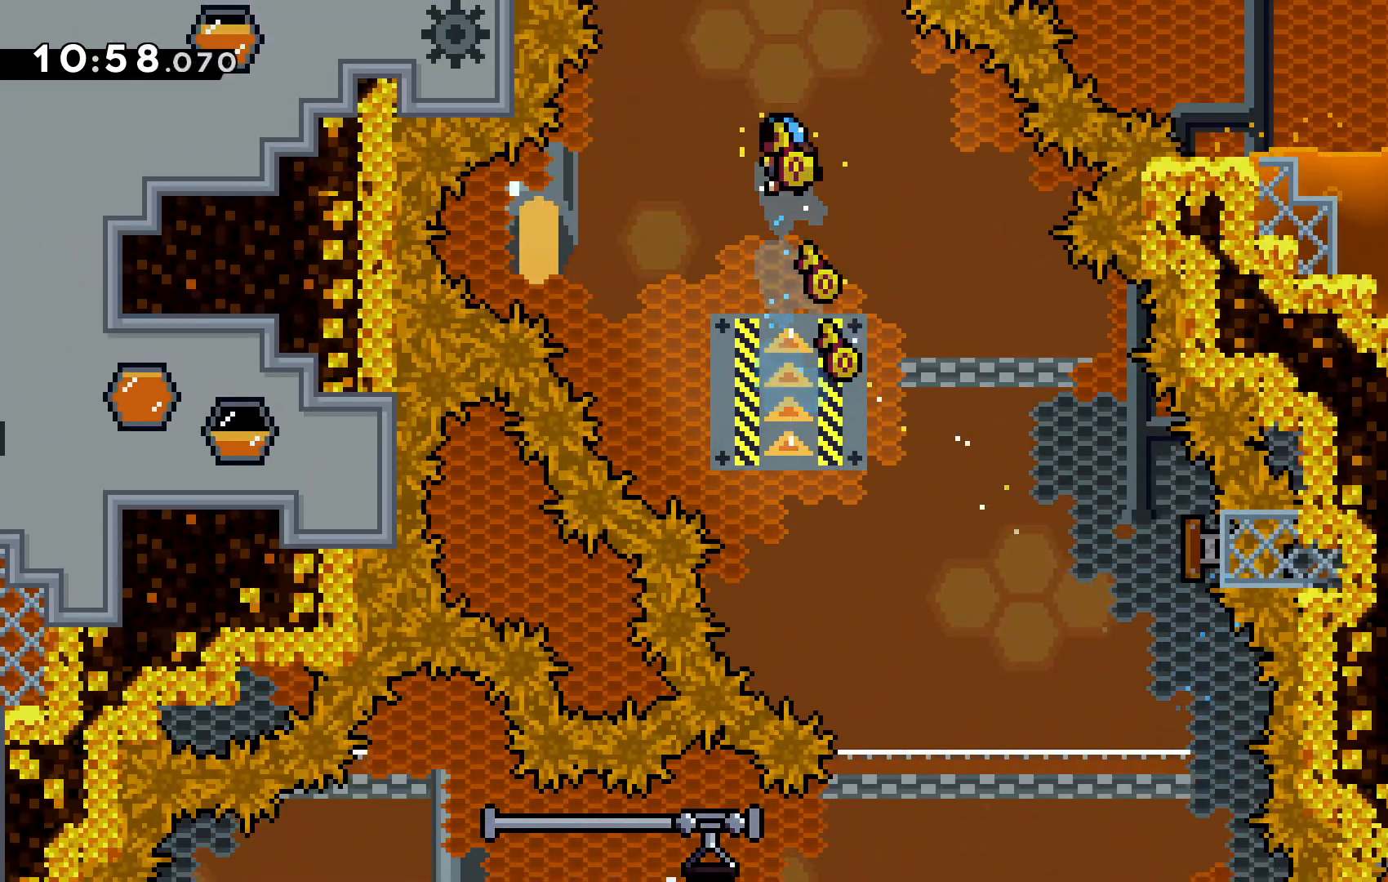
{"keys": [], "events": []}
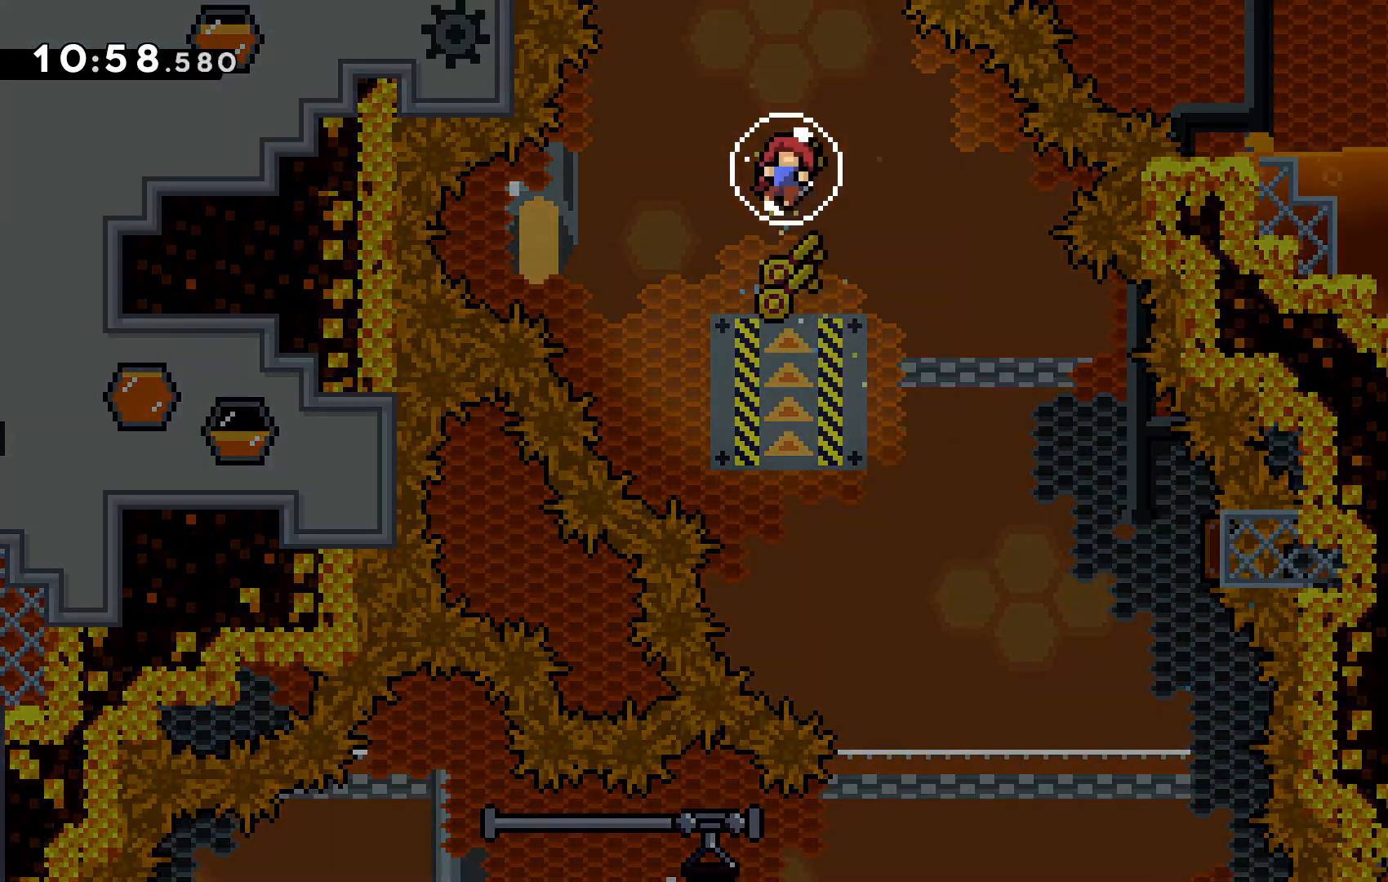
{"keys": [], "events": []}
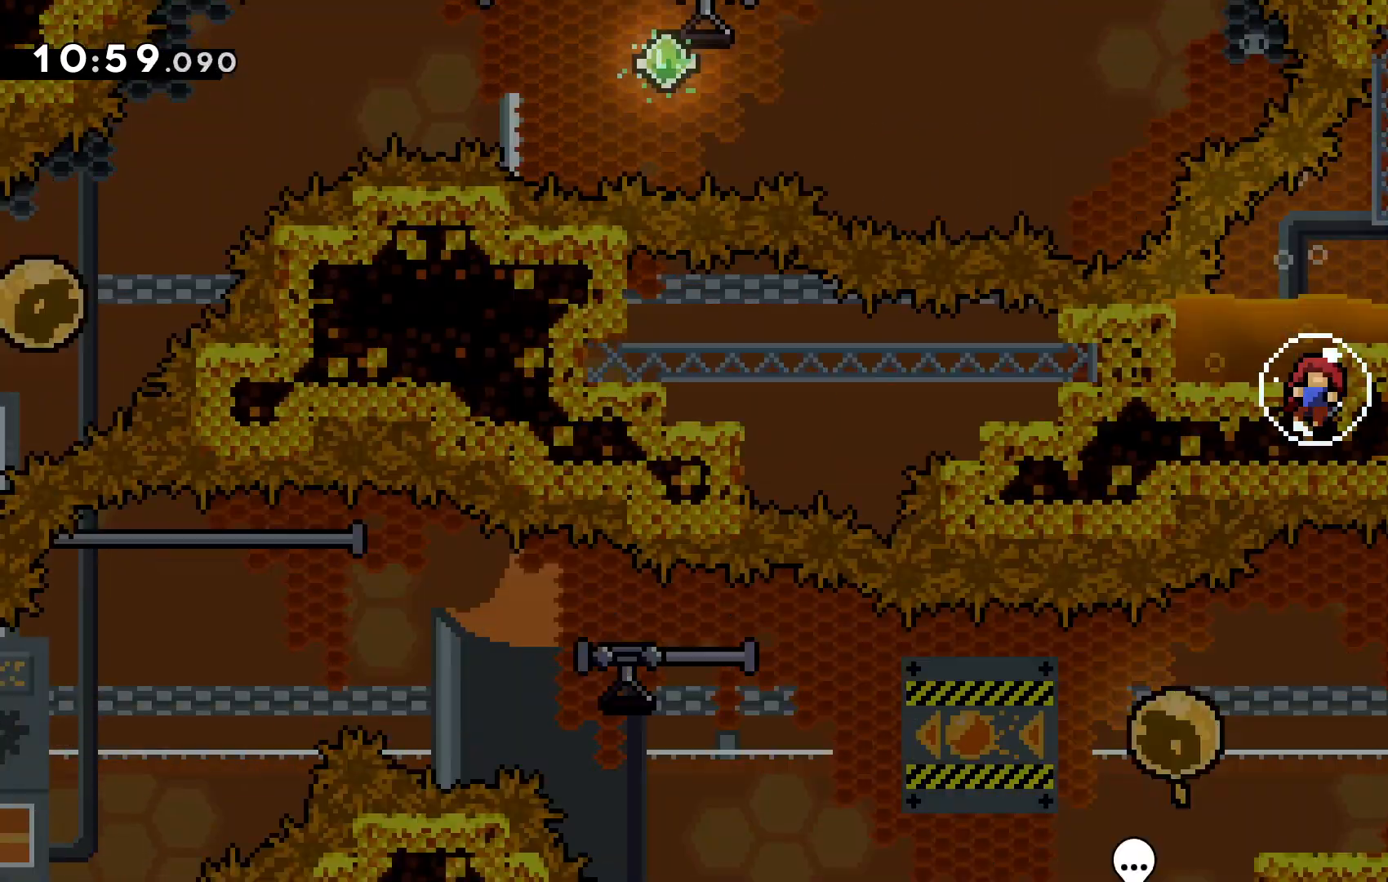
{"keys": [], "events": []}
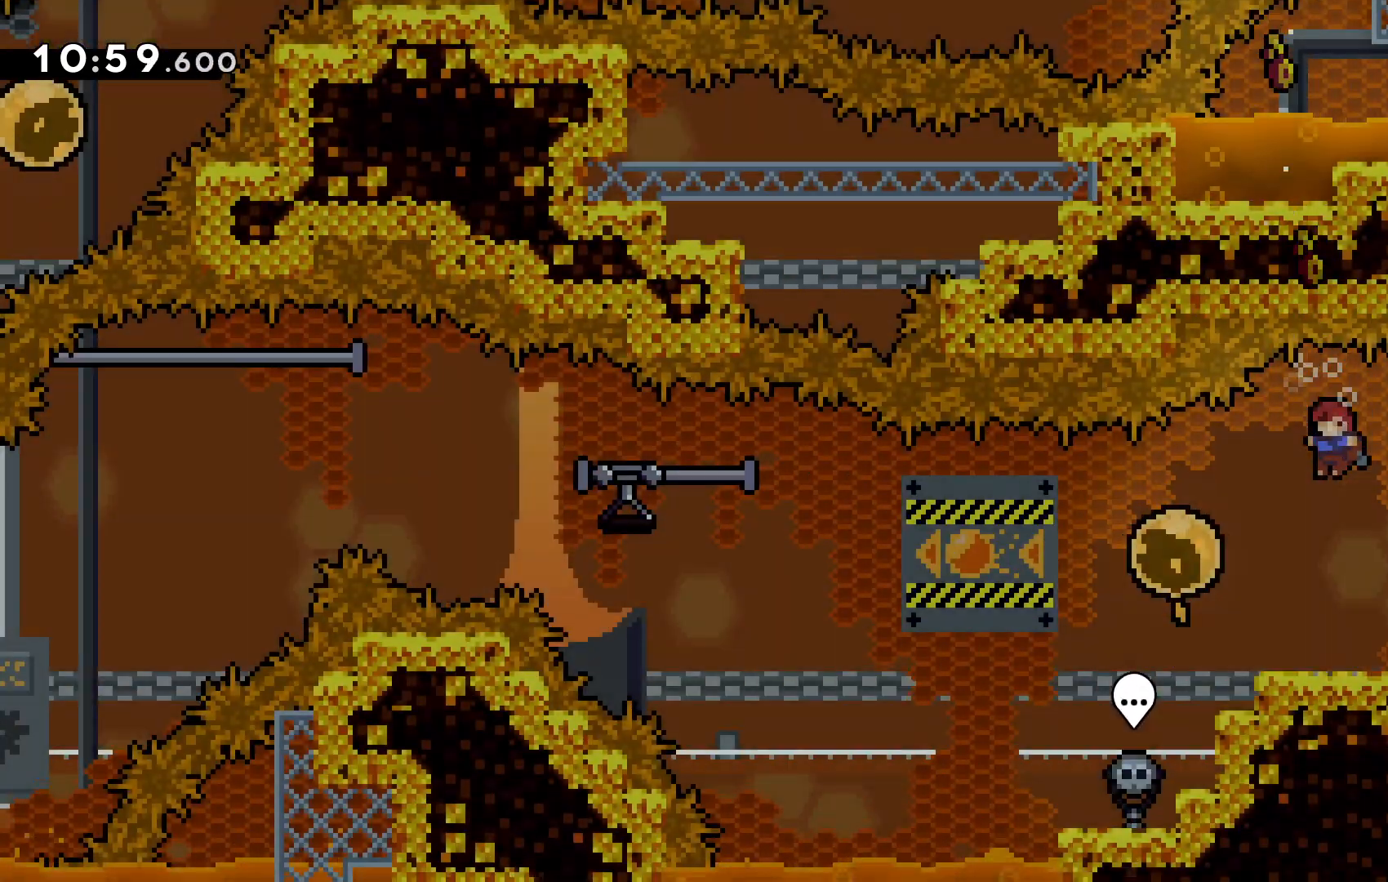
{"keys": [], "events": [[200, "up", "down"], [233, "down", "down"], [300, "down", "up"], [400, "down", "down"], [400, "up", "up"], [467, "down", "up"]]}
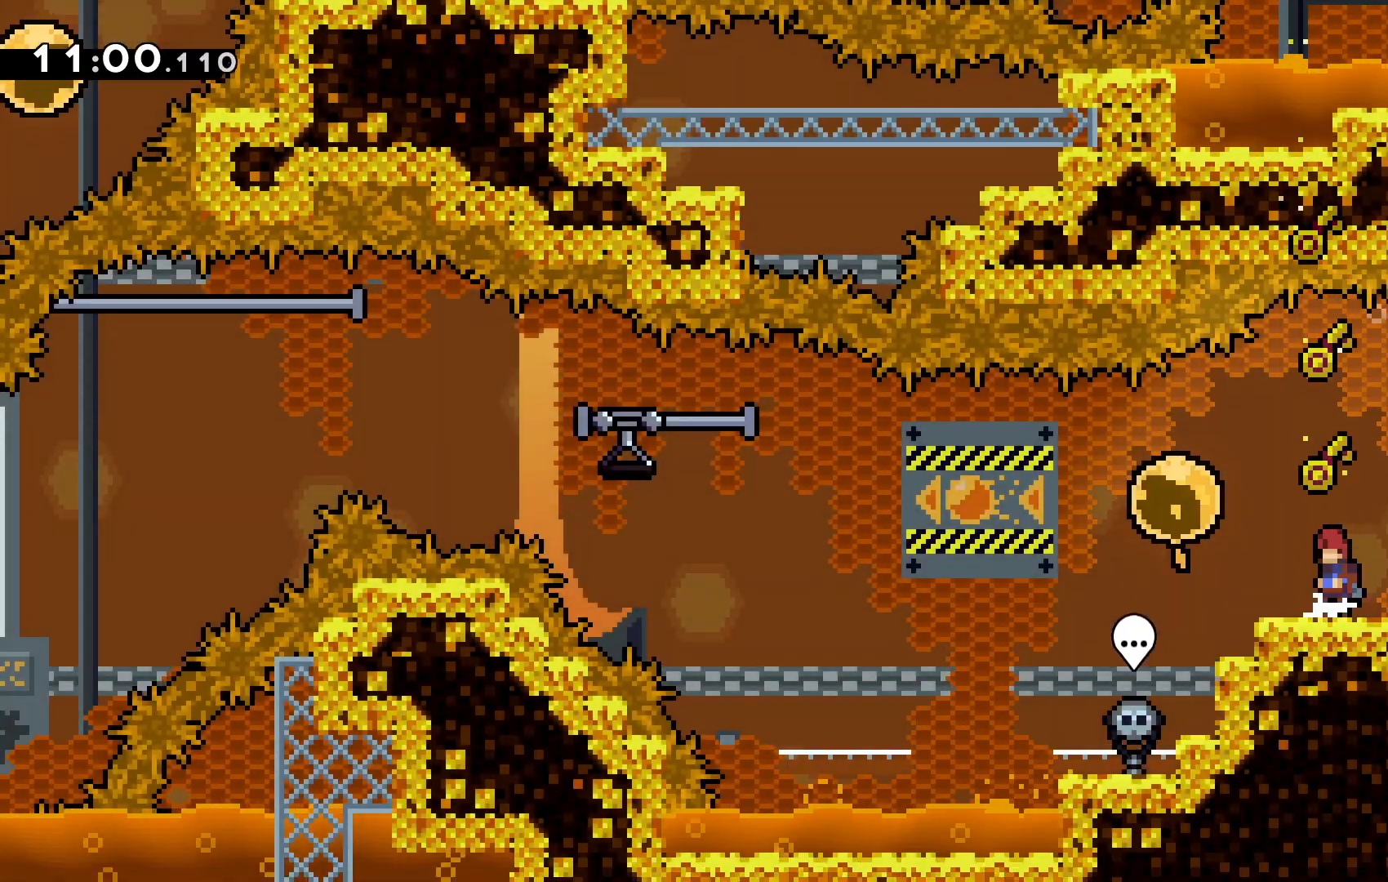
{"keys": [], "events": [[33, "down", "down"], [100, "down", "up"], [200, "down", "down"], [267, "down", "up"], [367, "down", "down"], [433, "down", "up"]]}
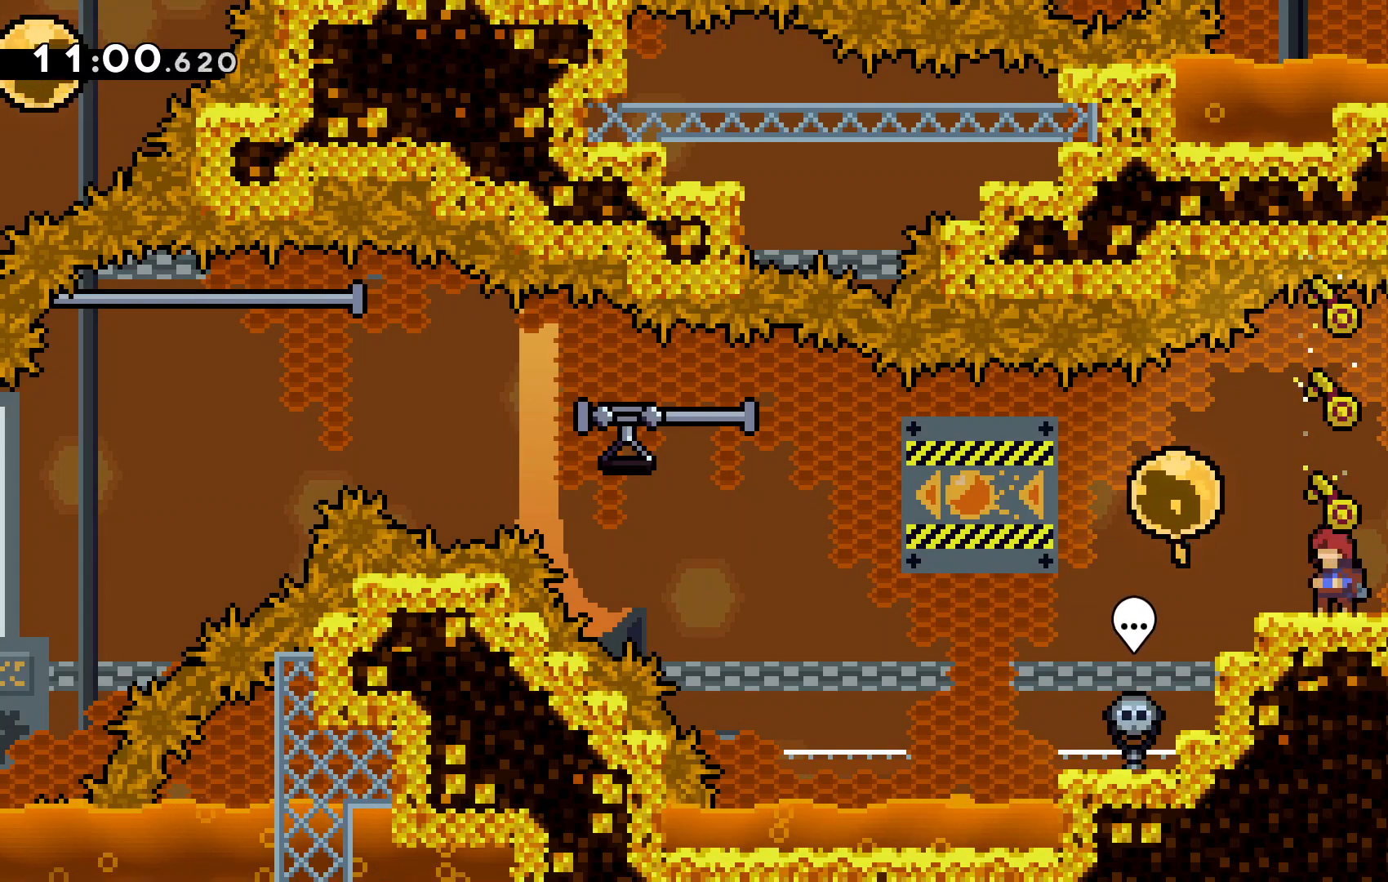
{"keys": ["right"], "events": [[67, "right", "down"]]}
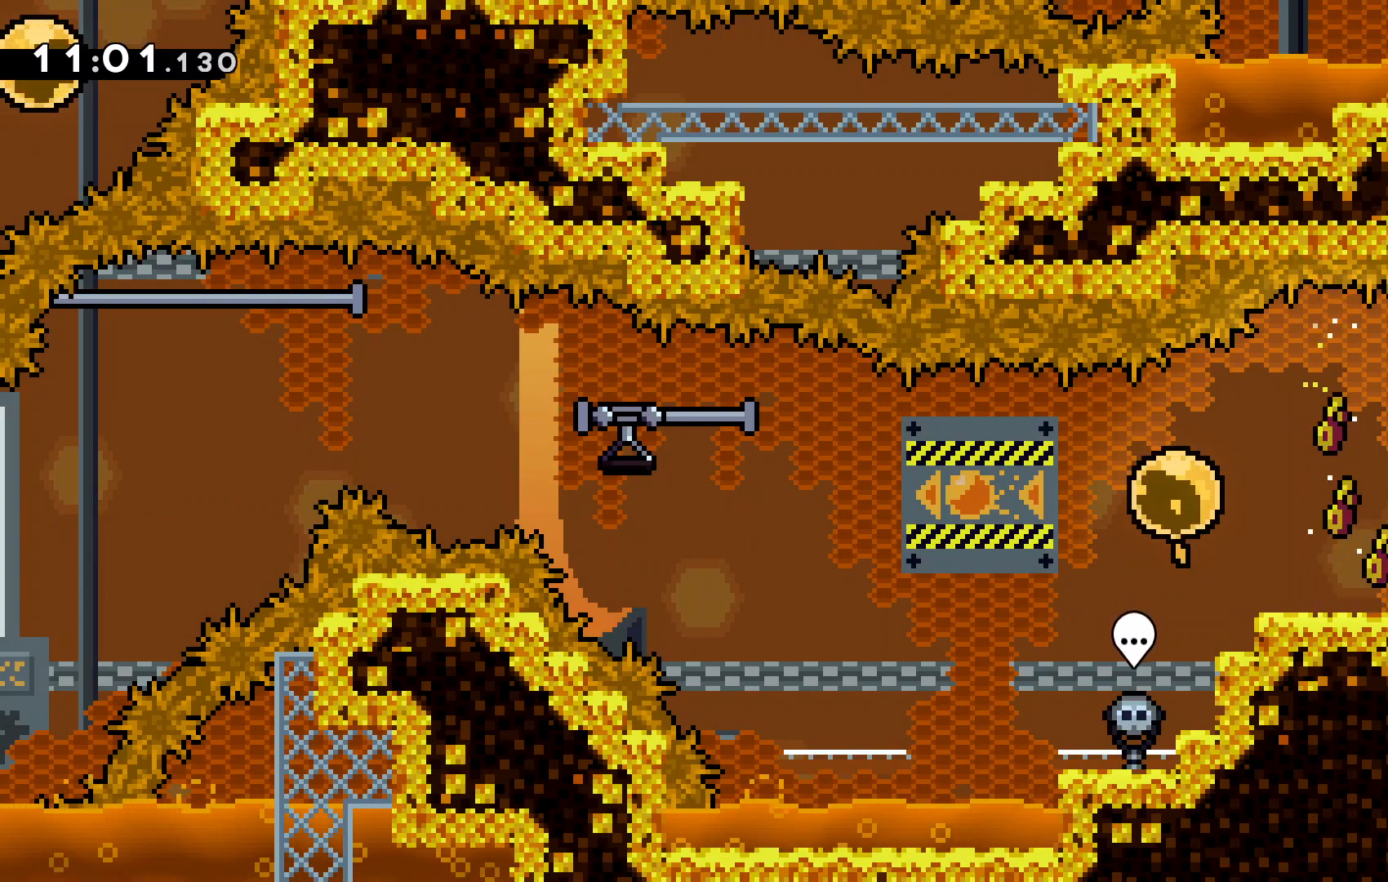
{"keys": [], "events": [[500, "right", "up"]]}
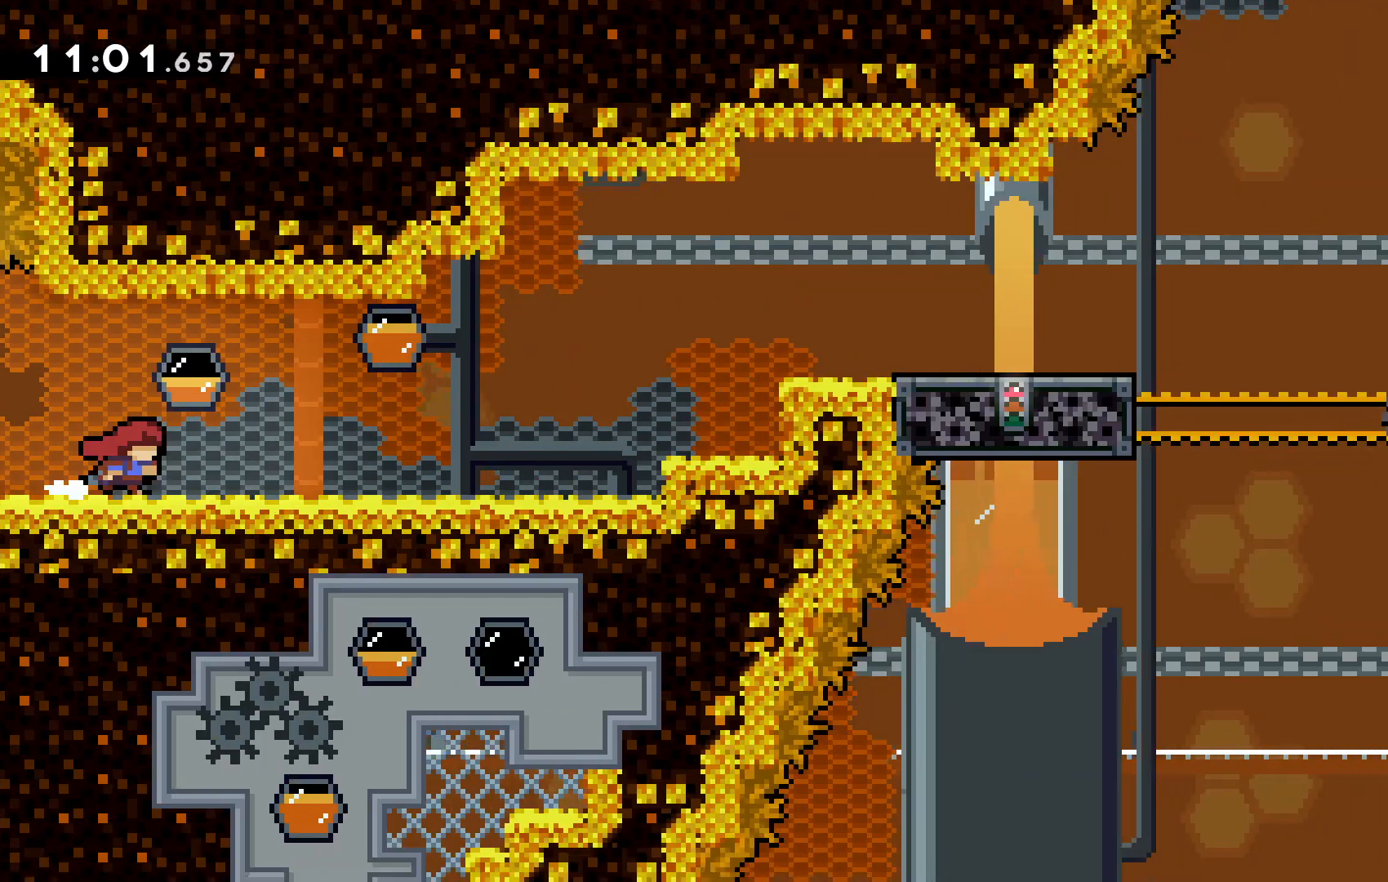
{"keys": ["right"], "events": [[267, "right", "down"]]}
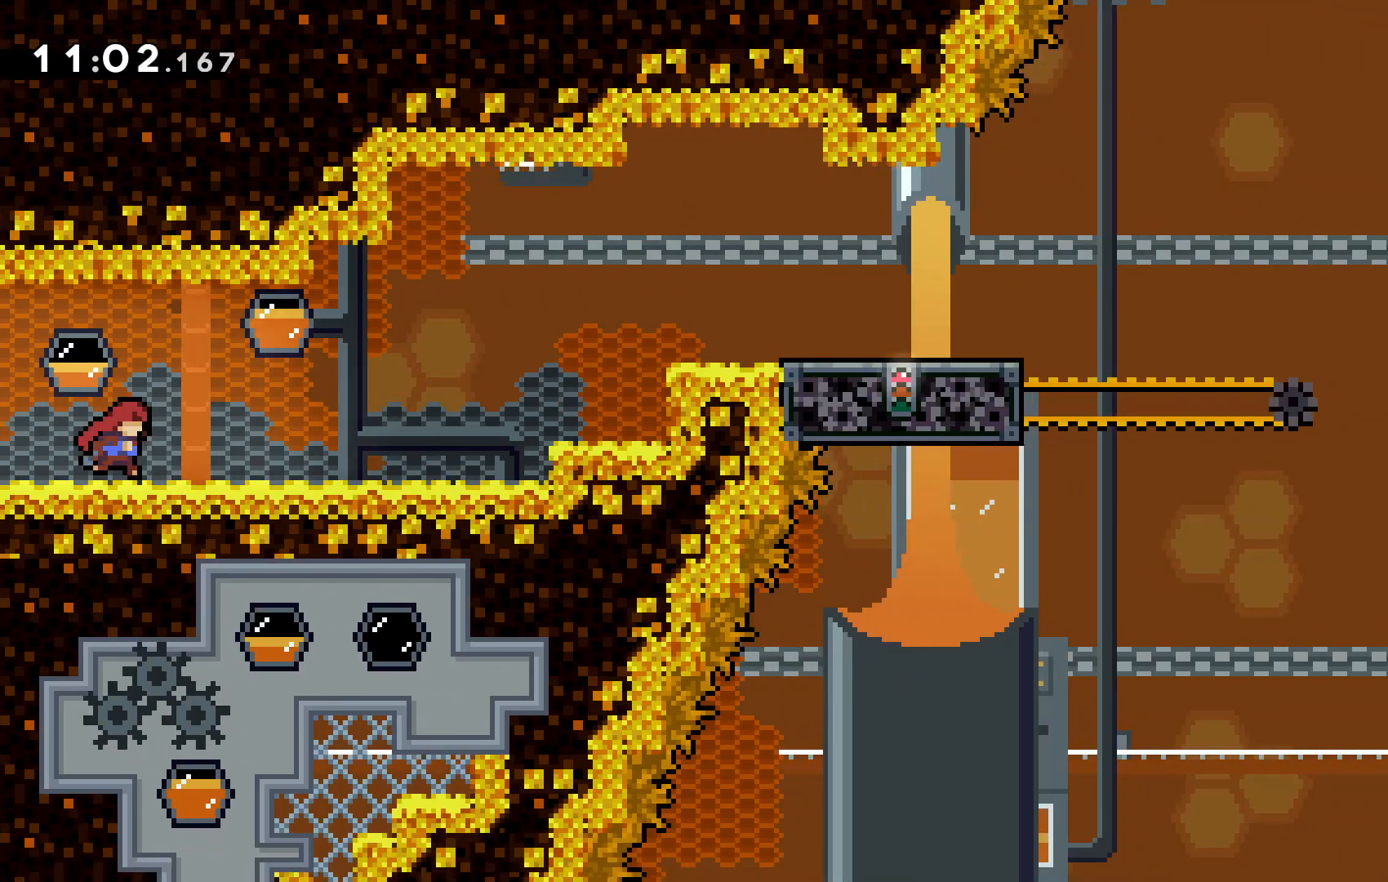
{"keys": ["right"], "events": []}
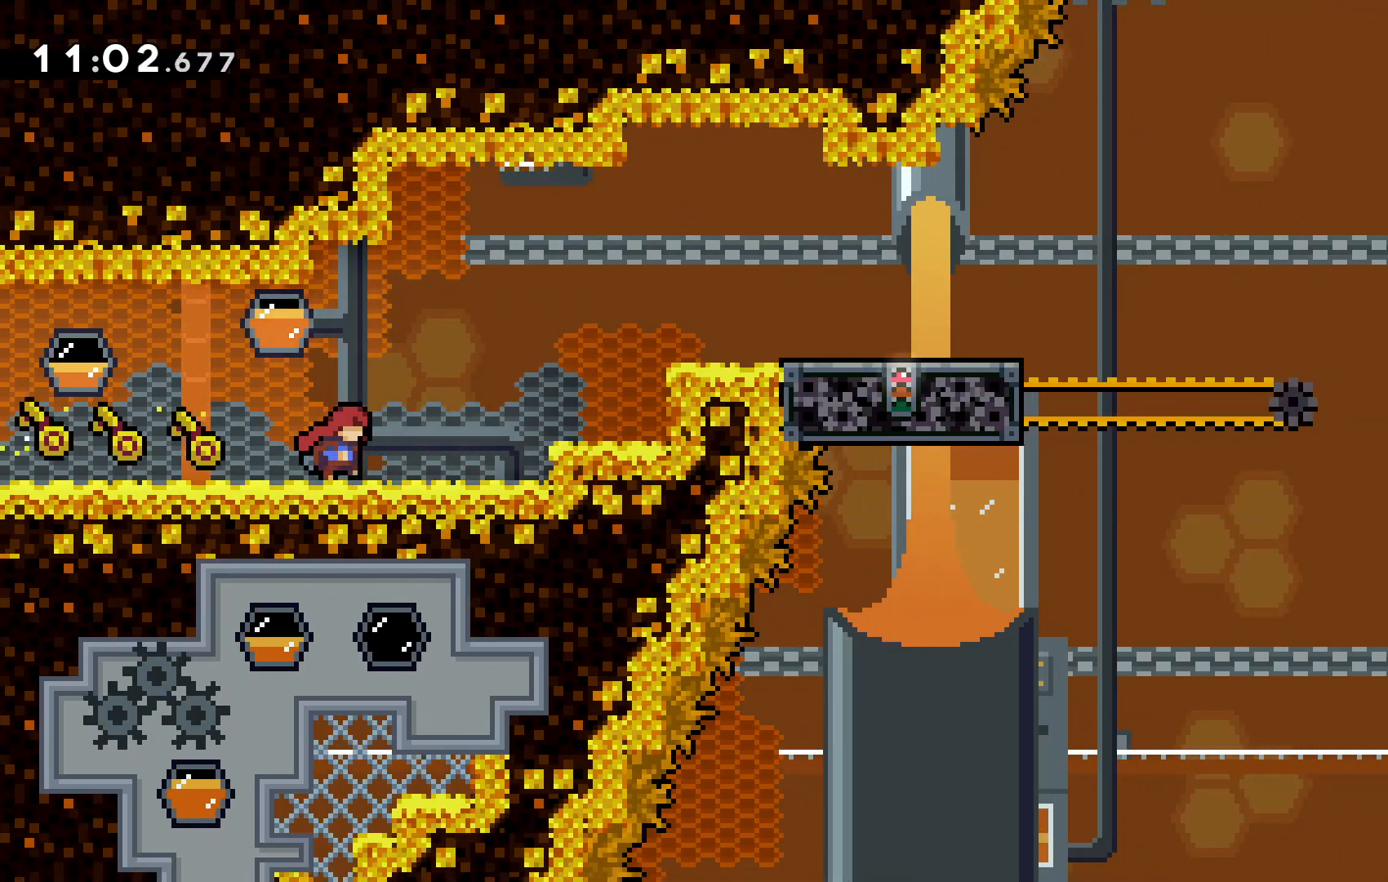
{"keys": ["c", "right"], "events": [[267, "c", "down"]]}
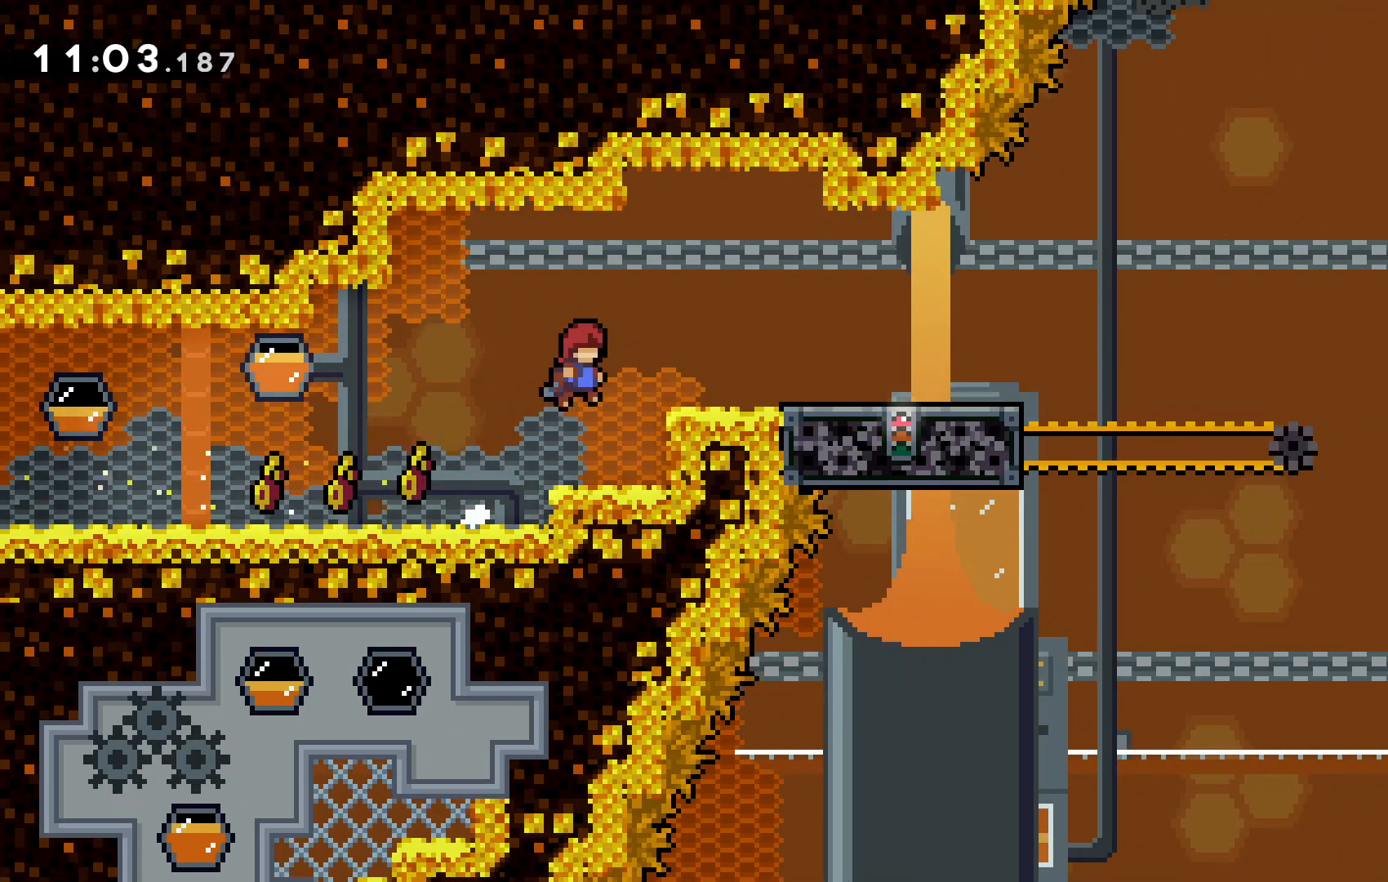
{"keys": ["right"], "events": [[200, "c", "up"]]}
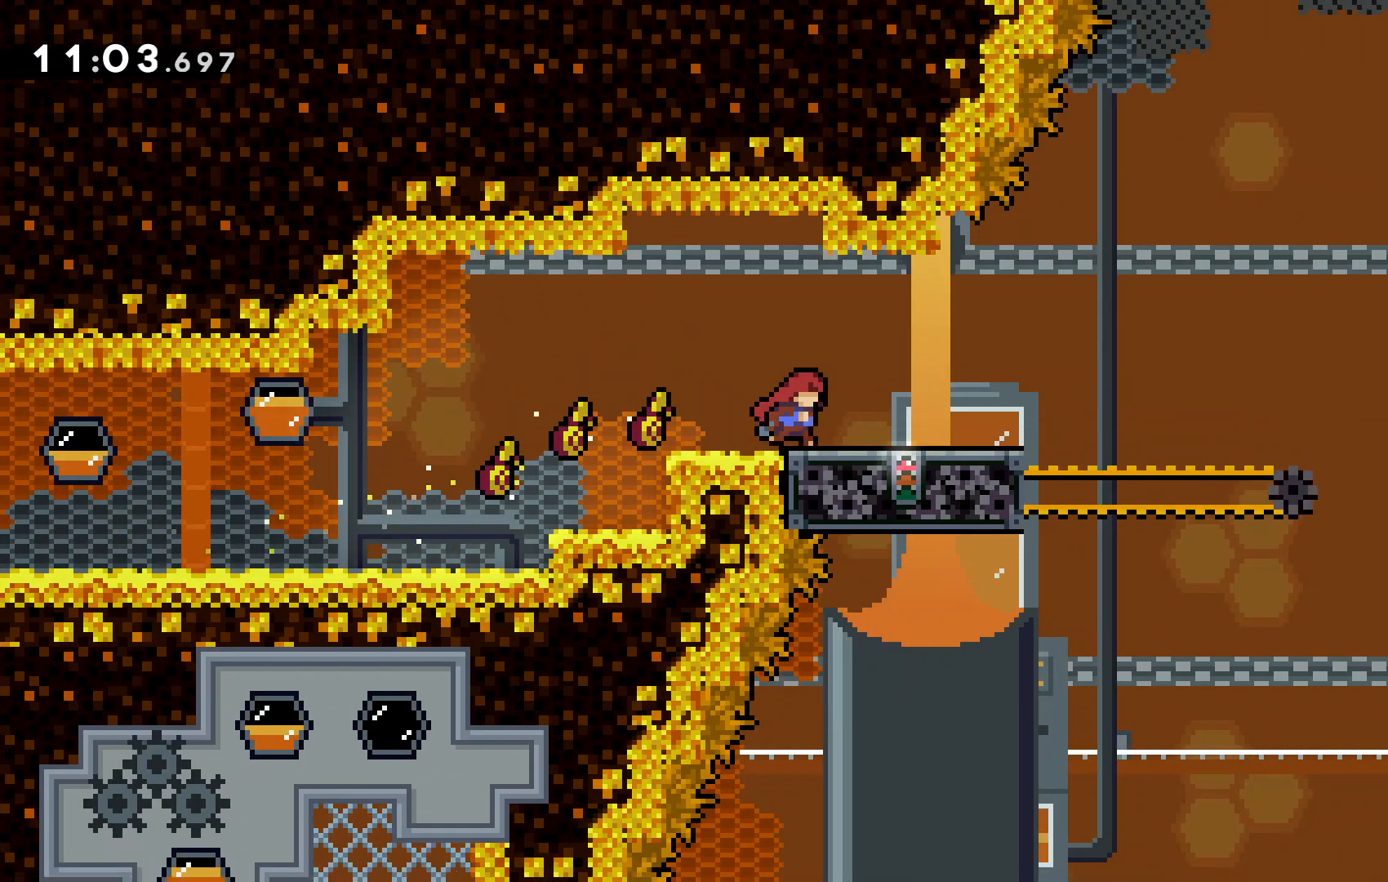
{"keys": ["right"], "events": [[267, "right", "up"], [433, "right", "down"]]}
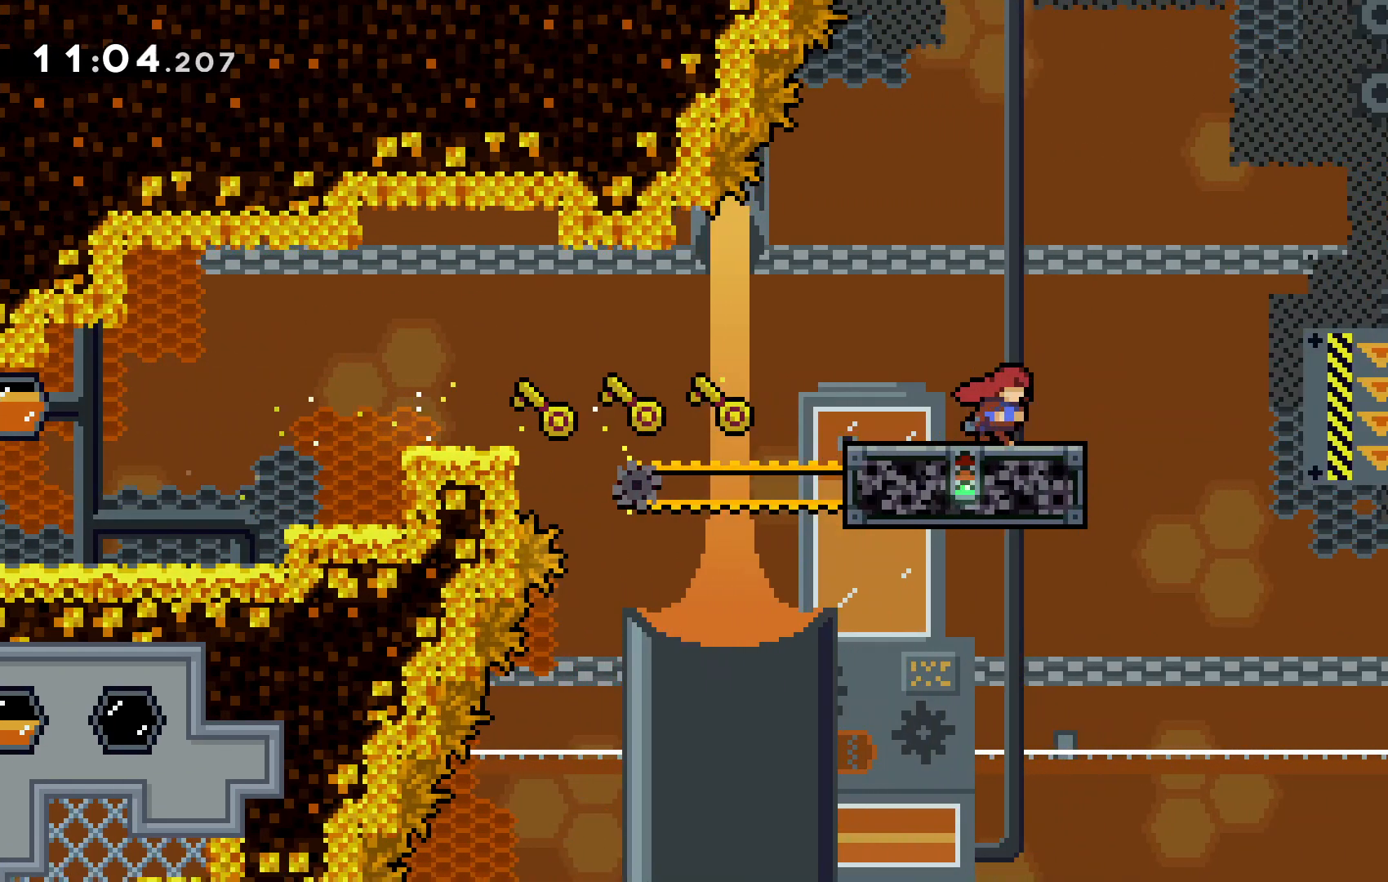
{"keys": ["c", "right"], "events": [[33, "c", "down"], [333, "up", "down"], [400, "up", "up"]]}
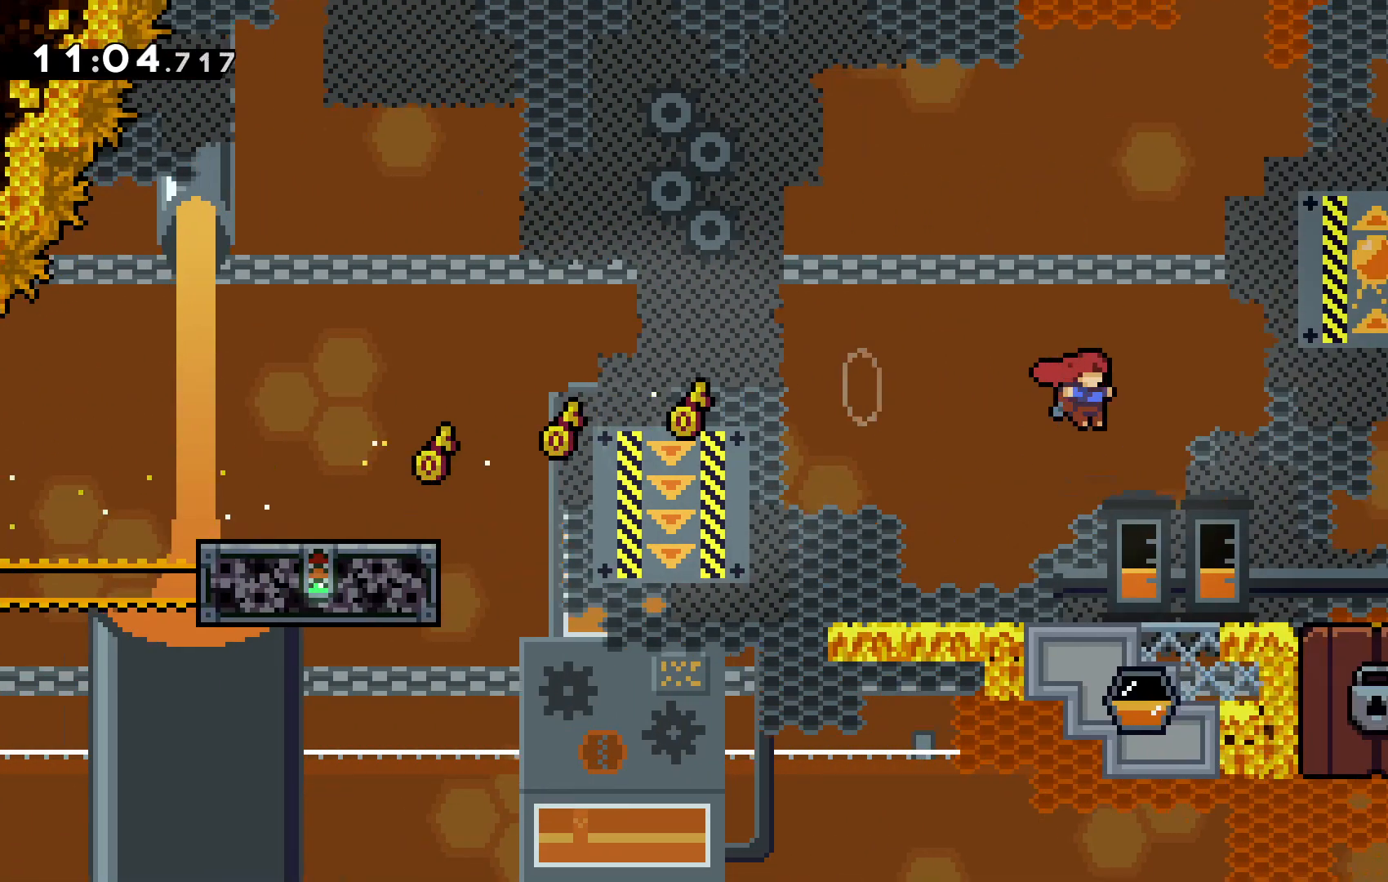
{"keys": ["right", "up"], "events": [[100, "c", "up"], [200, "up", "down"], [200, "x", "down"], [500, "x", "up"]]}
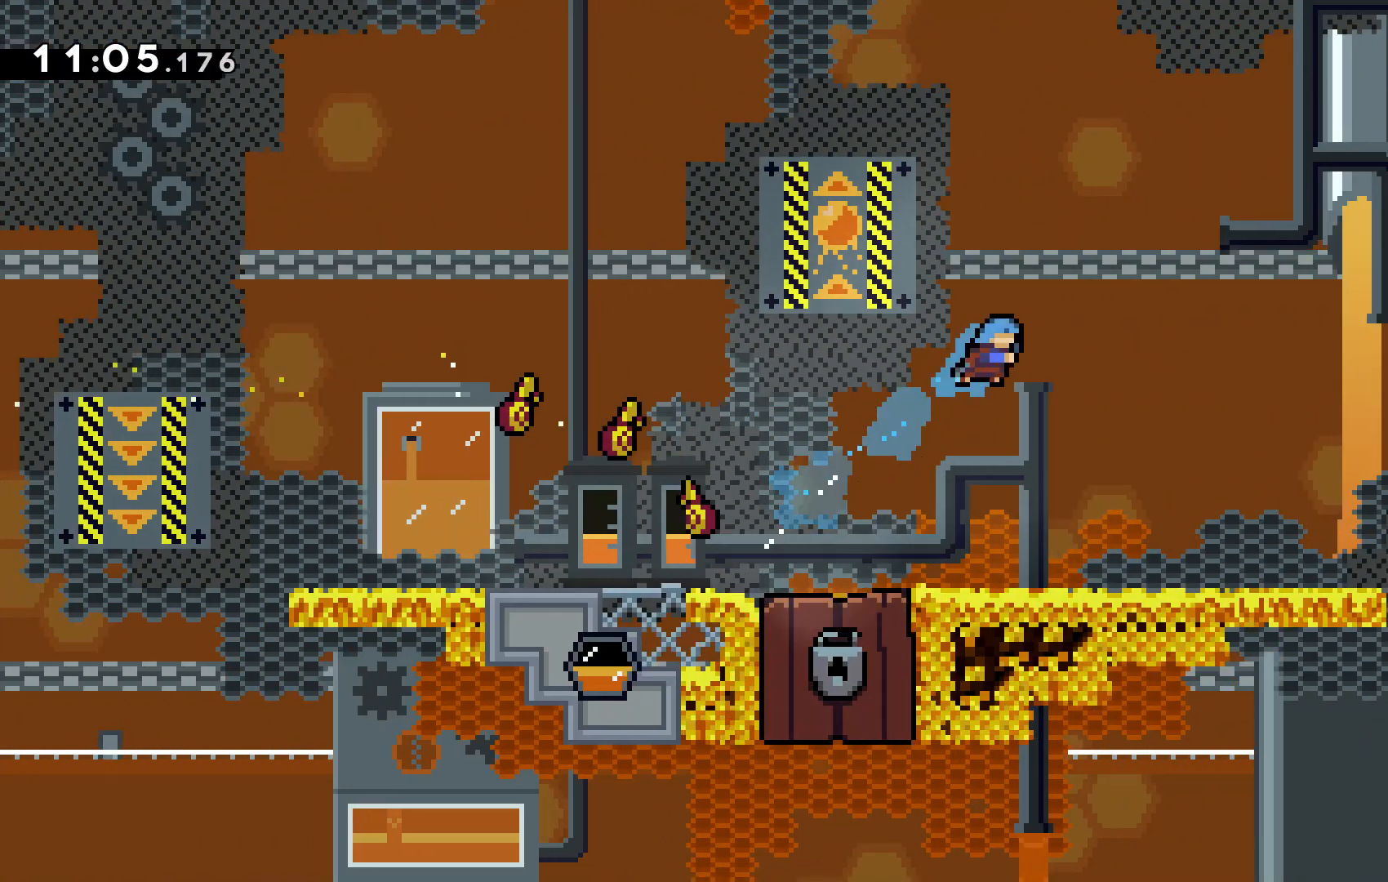
{"keys": ["right"], "events": [[67, "up", "up"], [233, "right", "up"], [333, "right", "down"]]}
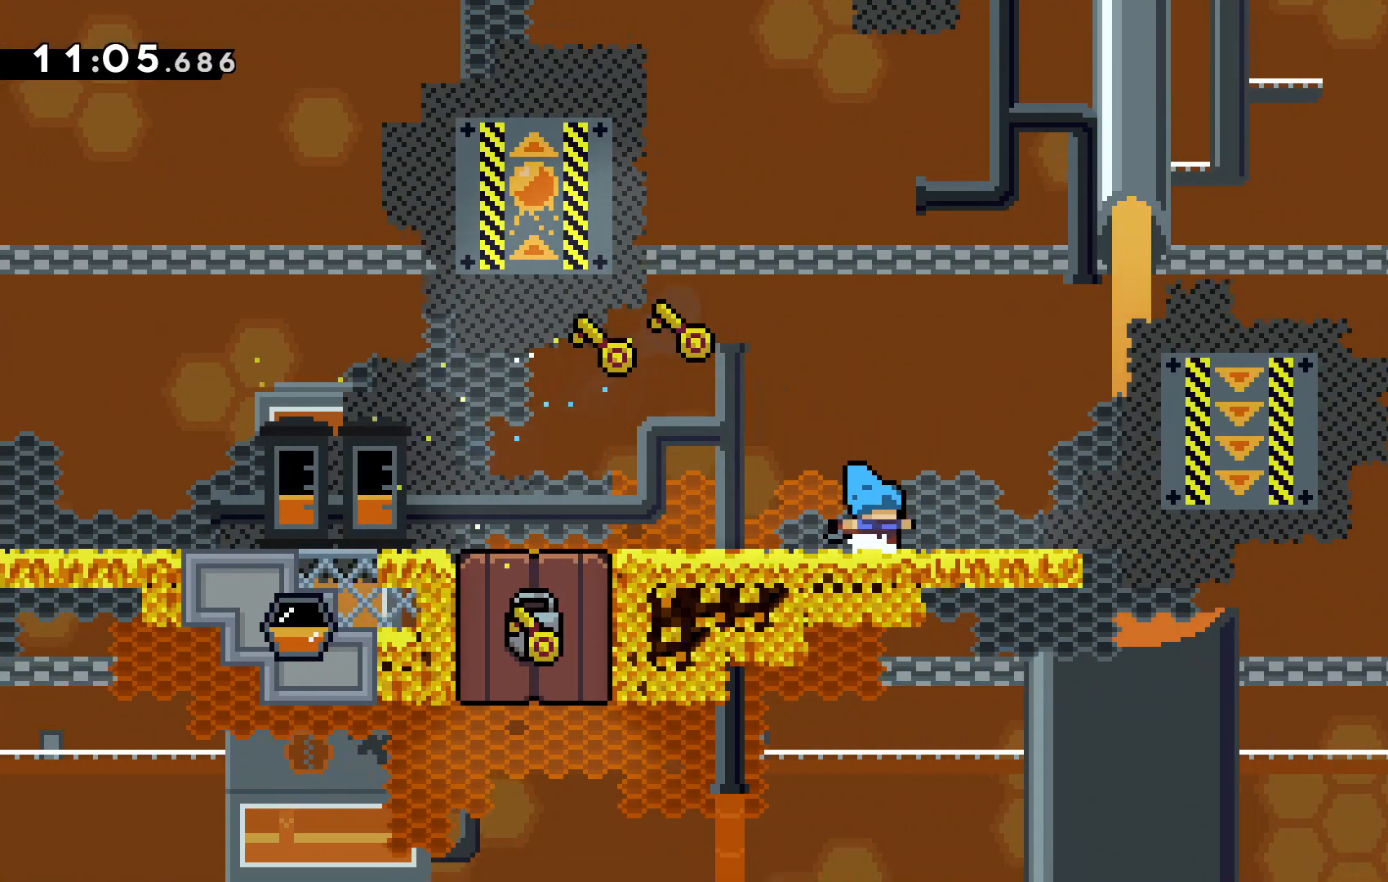
{"keys": ["right", "up"], "events": [[100, "c", "down"], [167, "up", "down"], [300, "c", "up"]]}
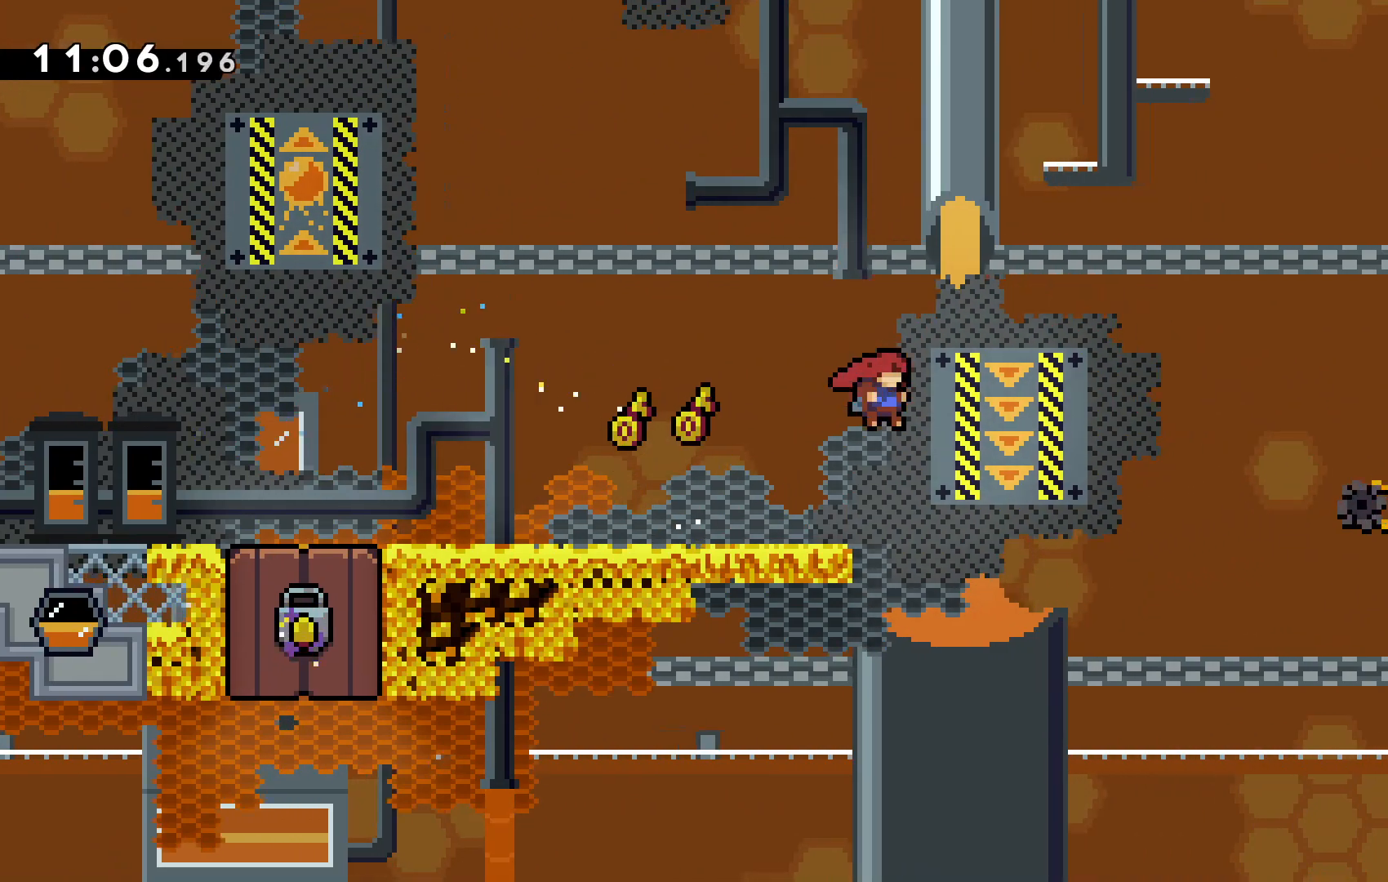
{"keys": ["left"], "events": [[100, "x", "down"], [133, "right", "up"], [200, "left", "down"], [400, "x", "up"], [433, "up", "up"]]}
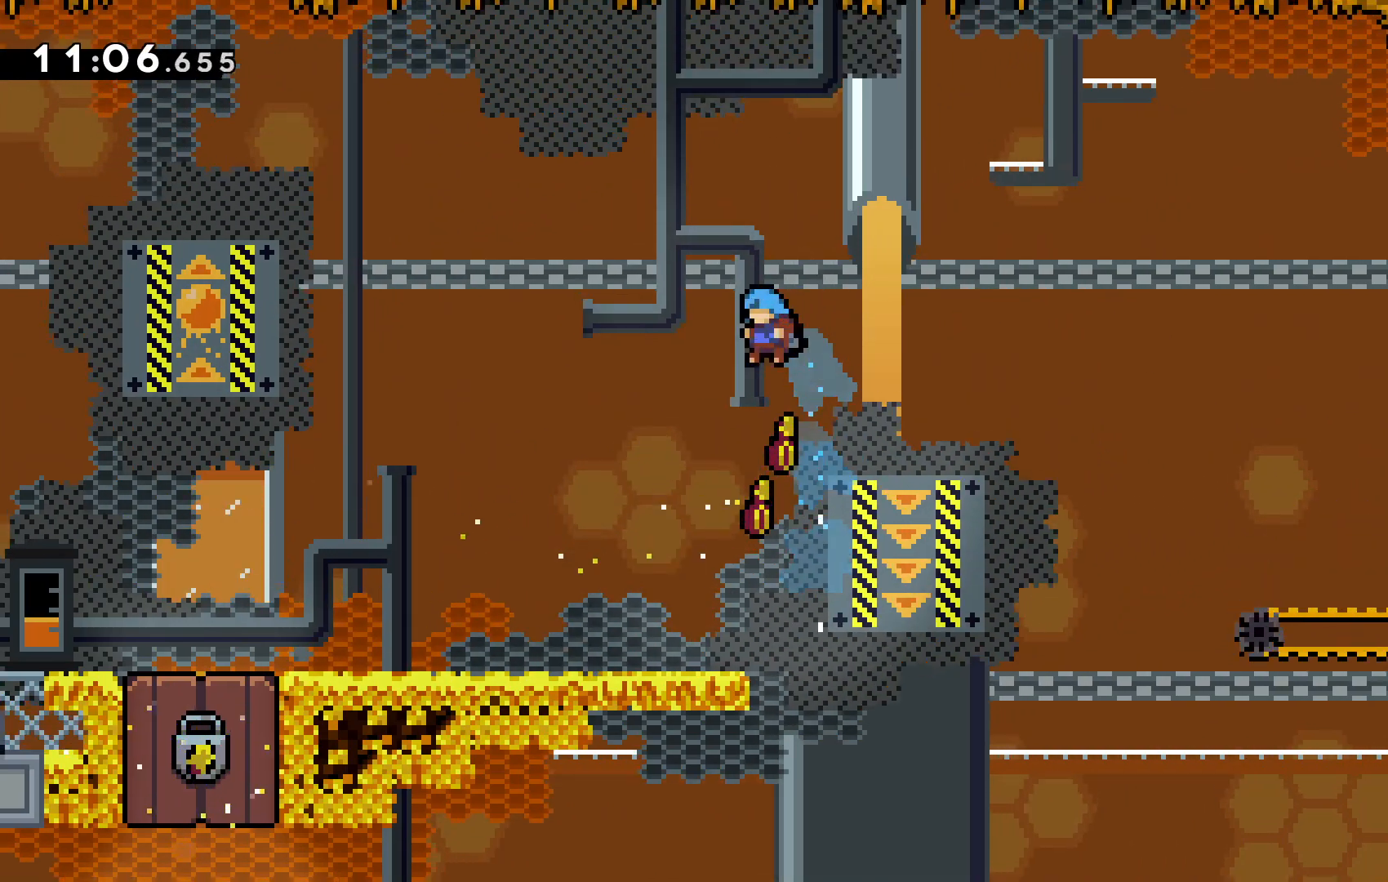
{"keys": [], "events": [[267, "left", "up"]]}
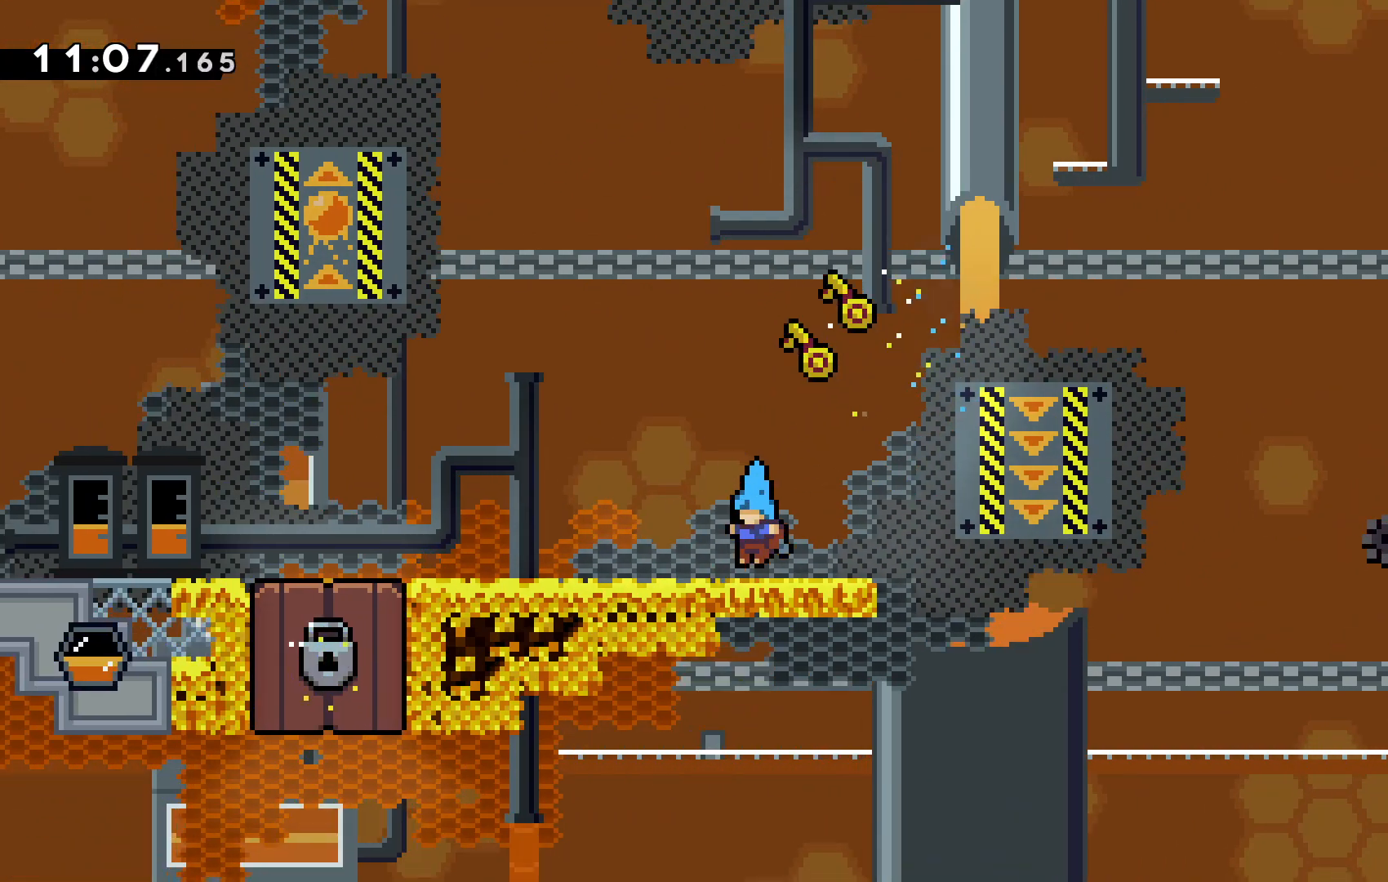
{"keys": ["c", "right"], "events": [[33, "left", "down"], [100, "c", "down"], [167, "down", "down"], [167, "left", "up"], [167, "right", "down"], [233, "c", "up"], [233, "x", "down"], [467, "c", "down"], [467, "down", "up"], [467, "x", "up"]]}
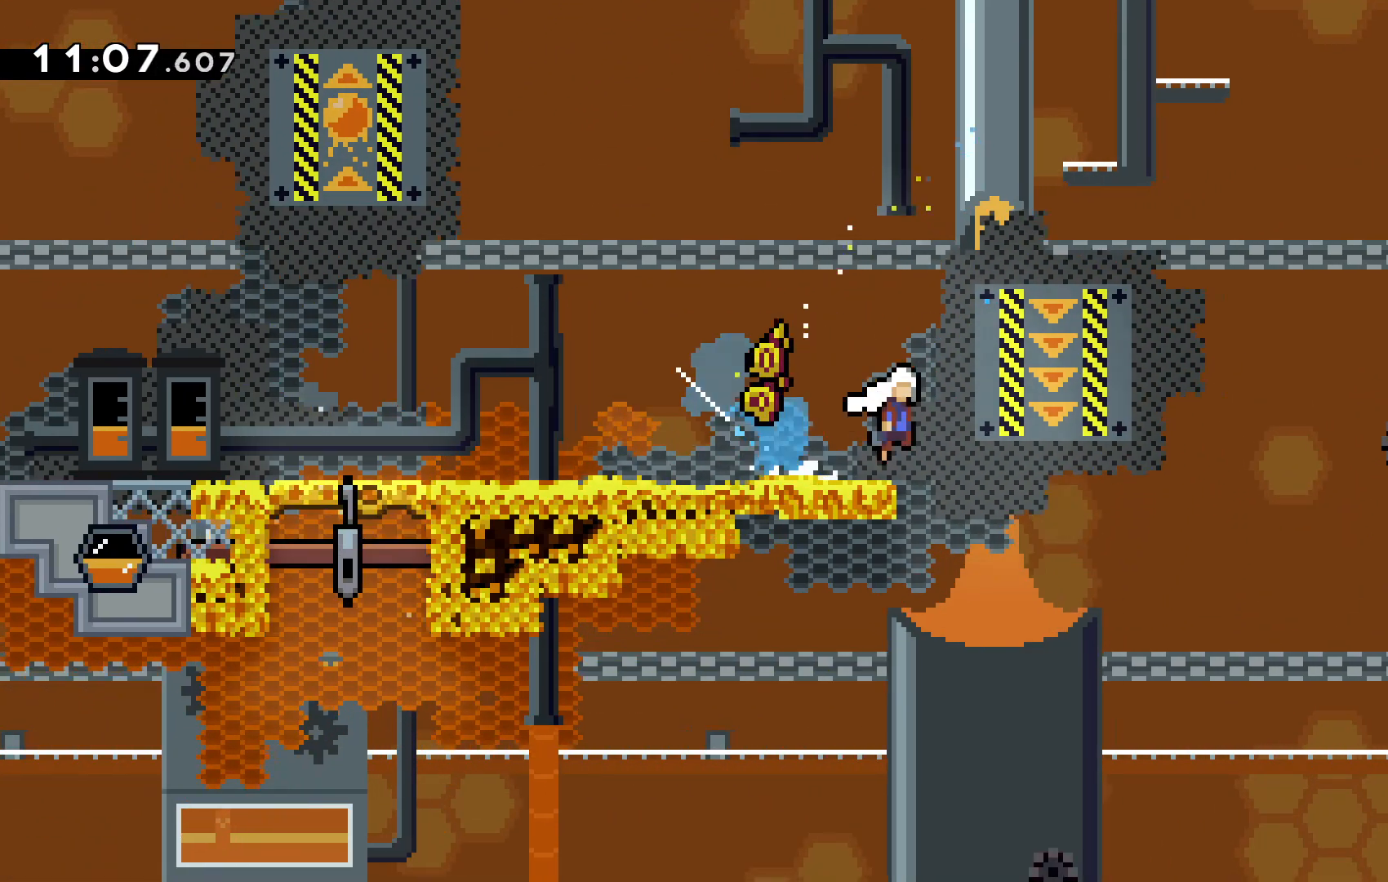
{"keys": ["right", "up", "x"], "events": [[333, "c", "up"], [333, "up", "down"], [367, "x", "down"]]}
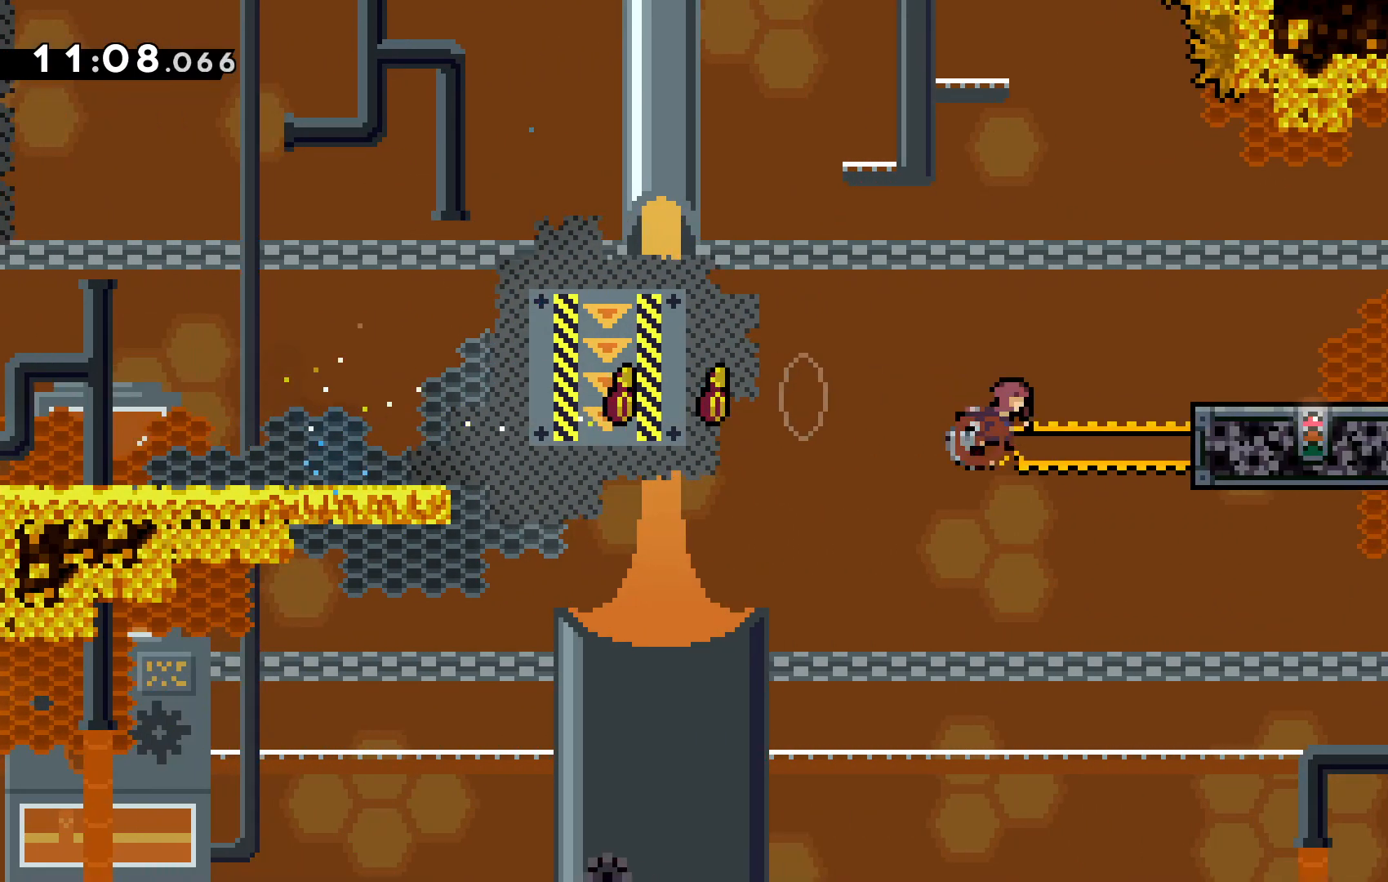
{"keys": ["right"]}